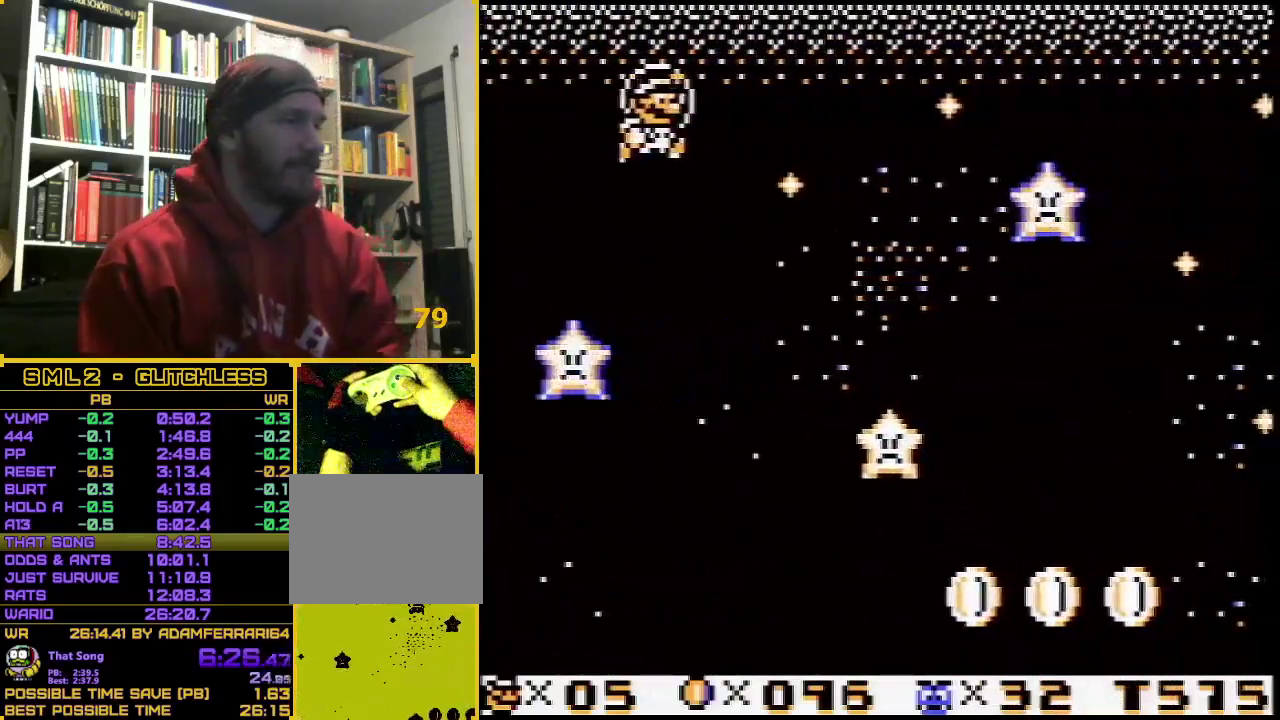
Gameplay with a controller (Nintendo layout); each line is a JSON object with the inputs held at the frame after it. "events" lists button and stick changes between this image and that frame as [ms after this image, input, new state], when the widget could be followed in between. Not read: L3 R3.
{"buttons": ["A"], "events": []}
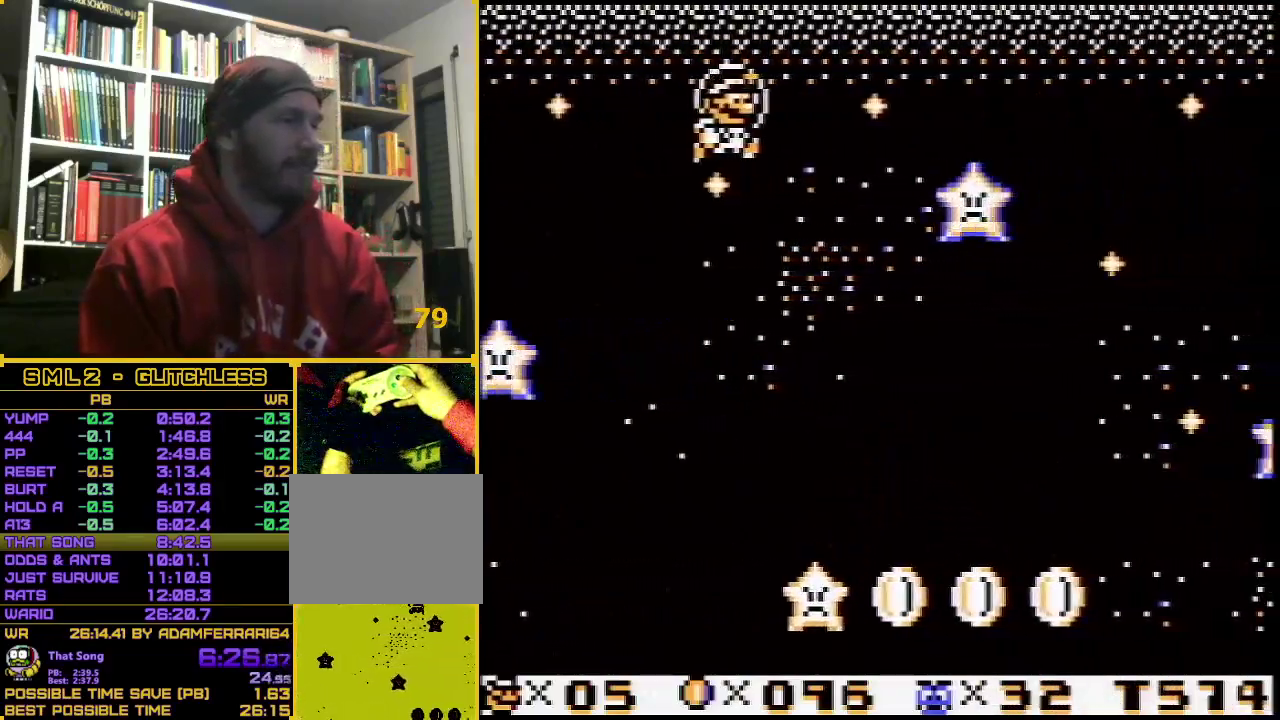
{"buttons": ["A"], "events": []}
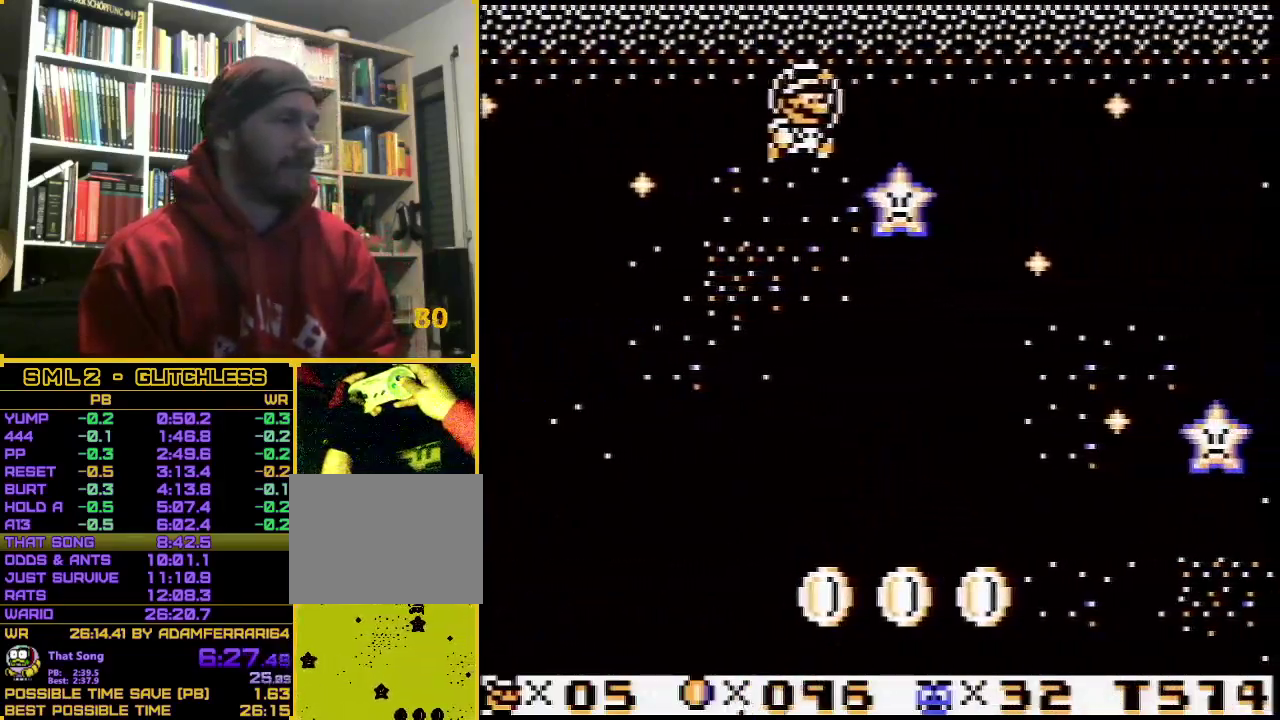
{"buttons": ["A"], "events": []}
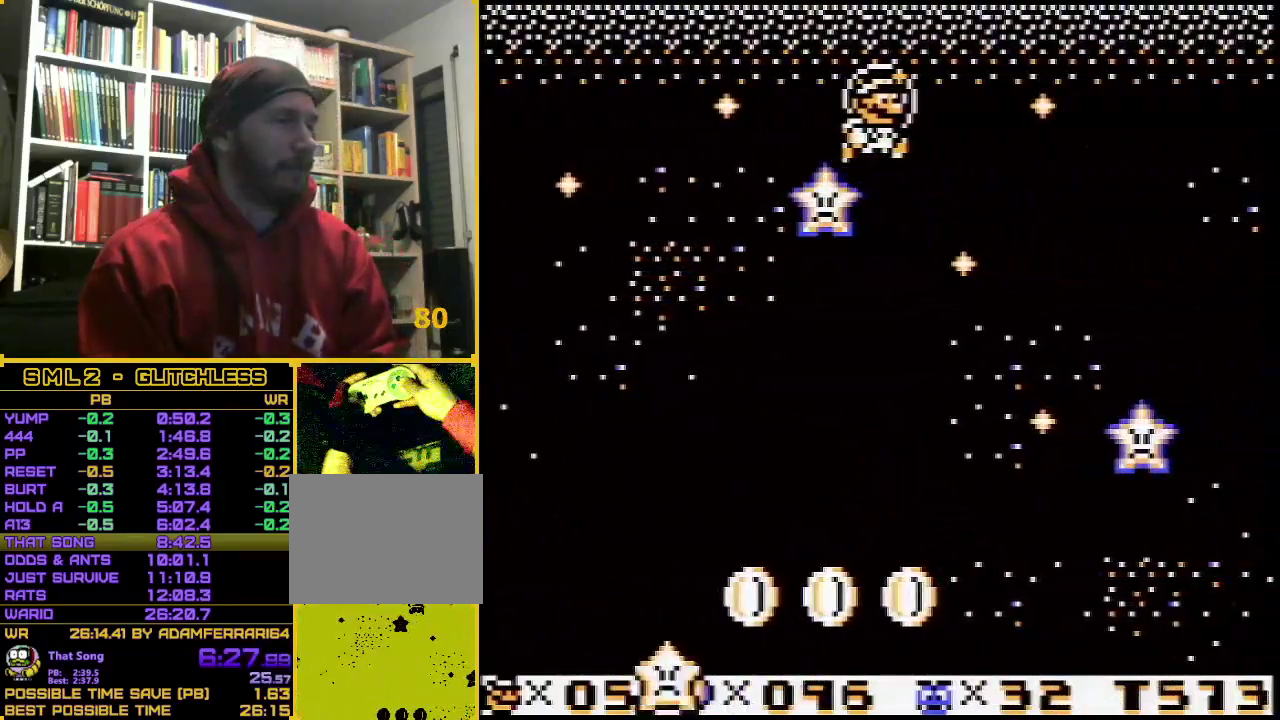
{"buttons": ["A"], "events": []}
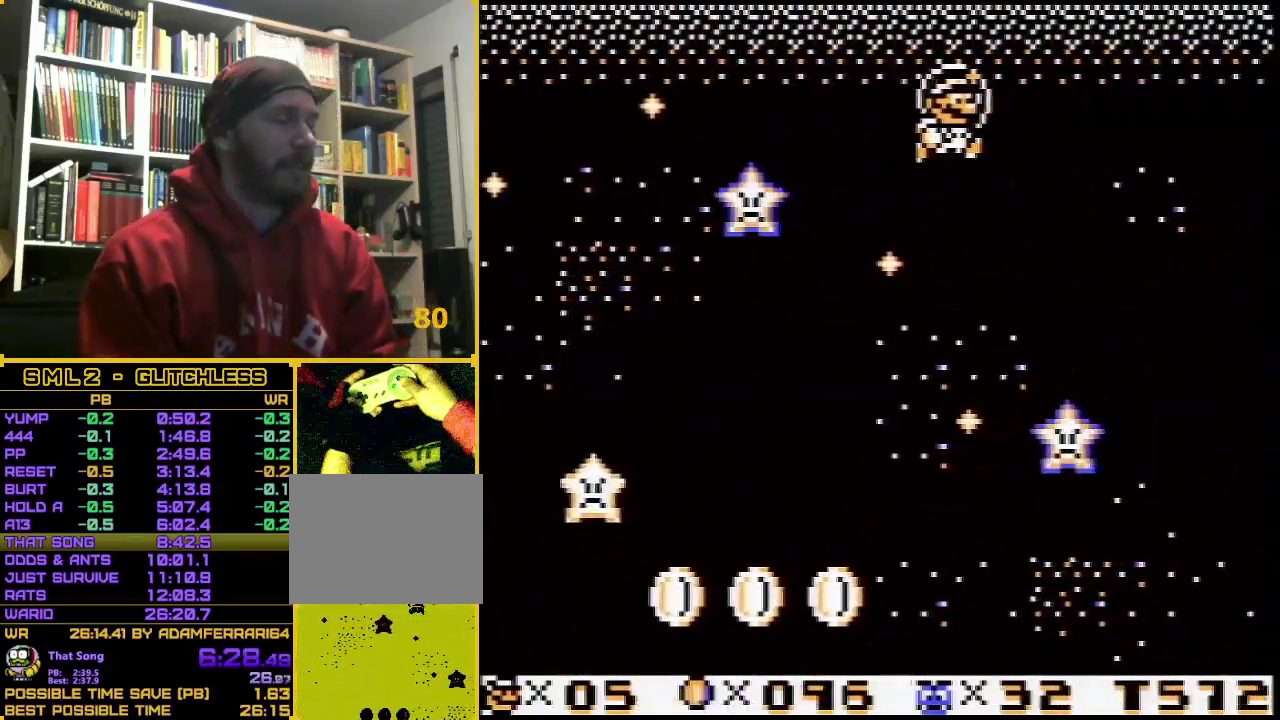
{"buttons": ["A"], "events": [[183, "DPAD_LEFT", "down"], [267, "DPAD_LEFT", "up"]]}
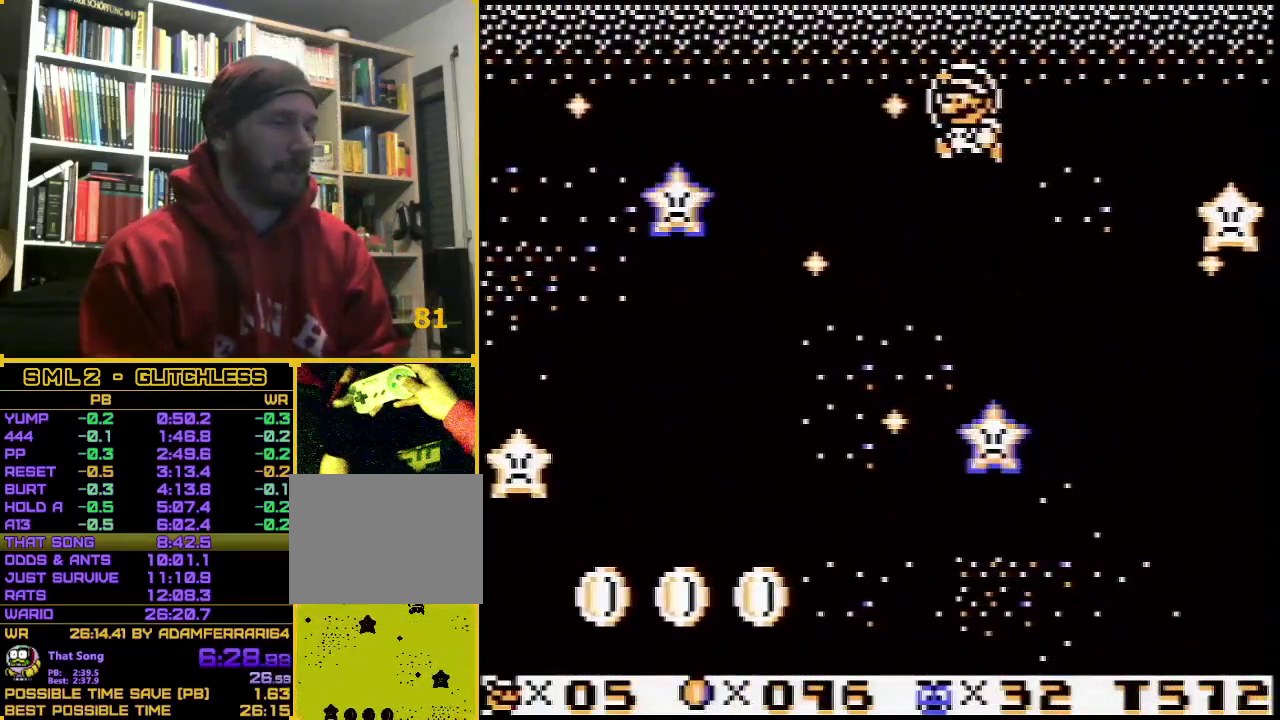
{"buttons": ["A"], "events": []}
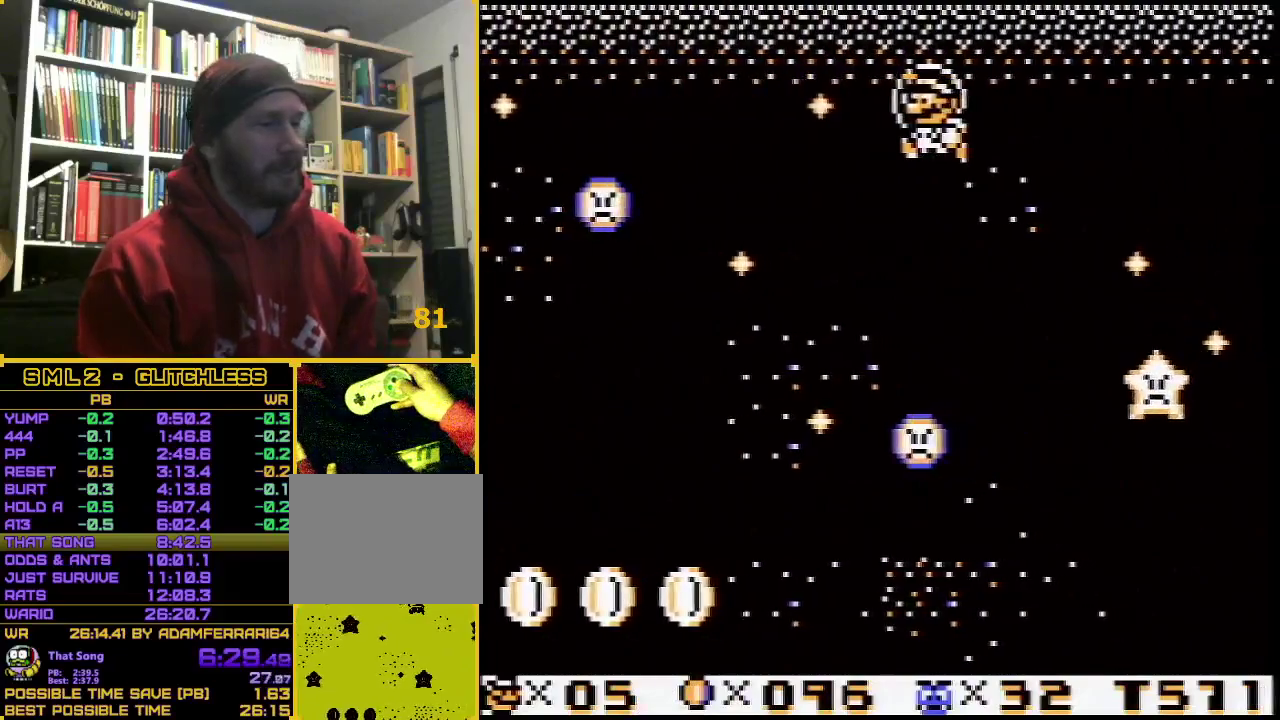
{"buttons": ["A"], "events": []}
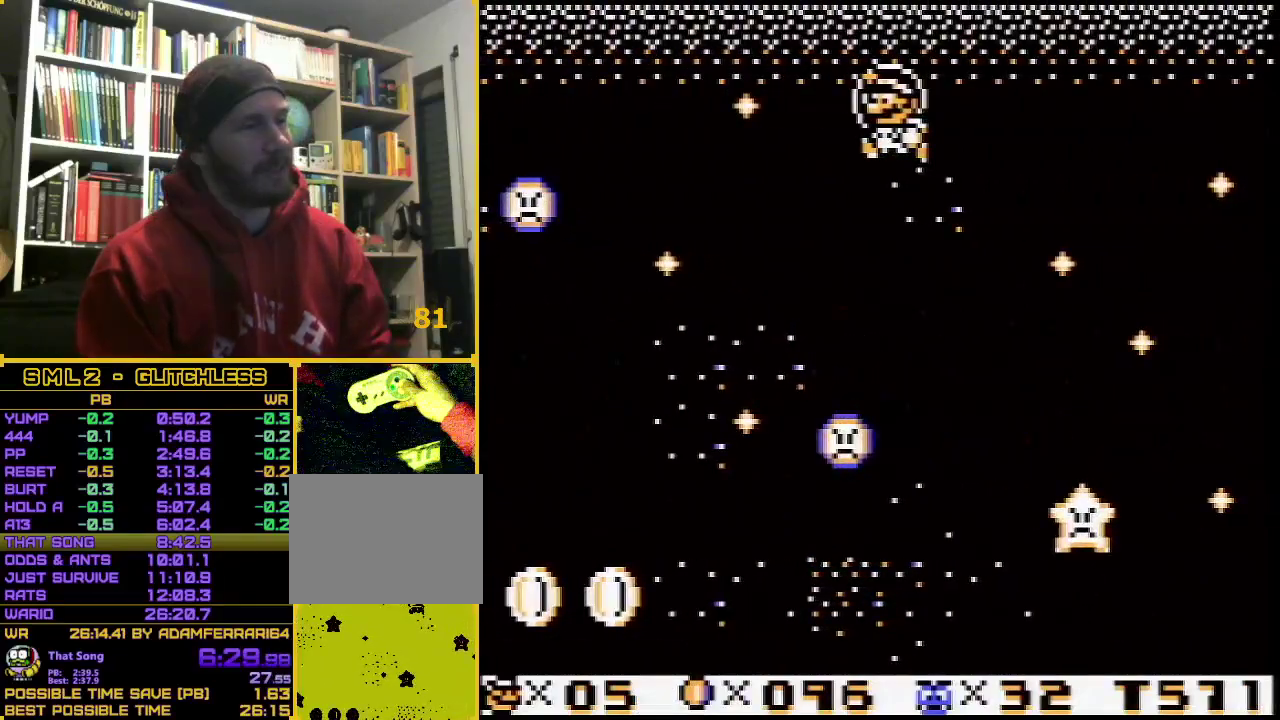
{"buttons": ["A"], "events": []}
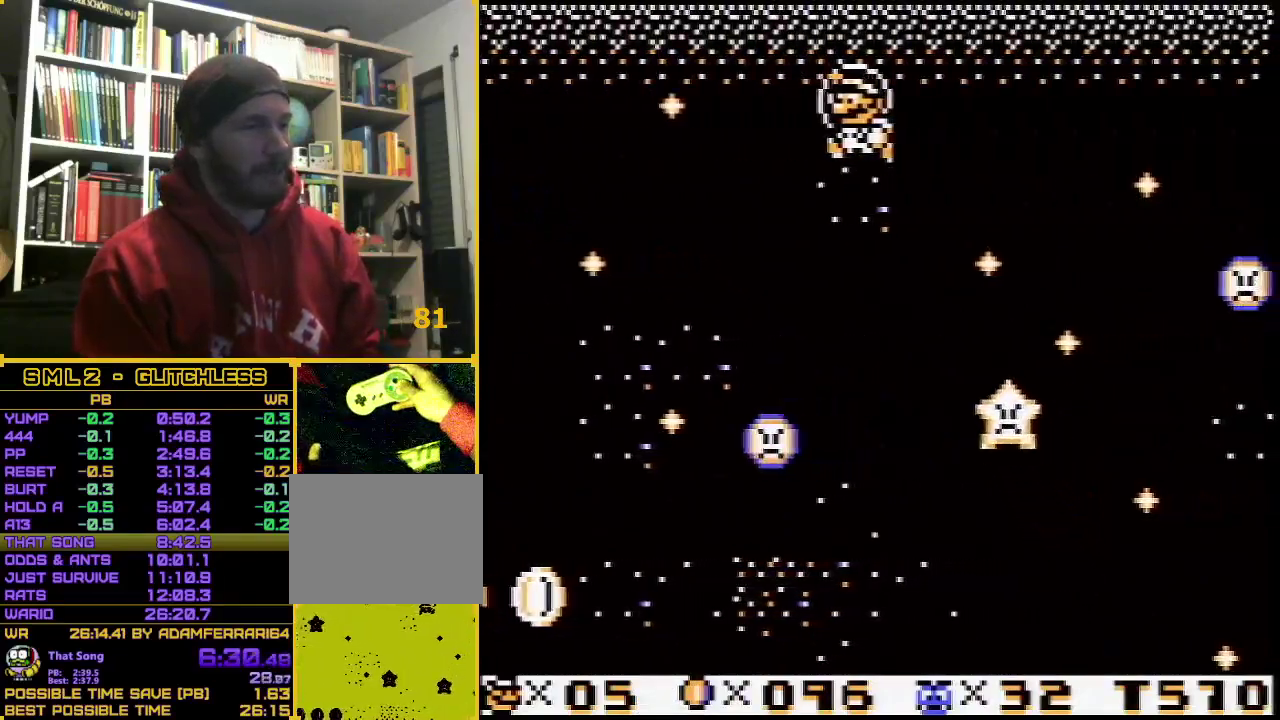
{"buttons": ["A"], "events": []}
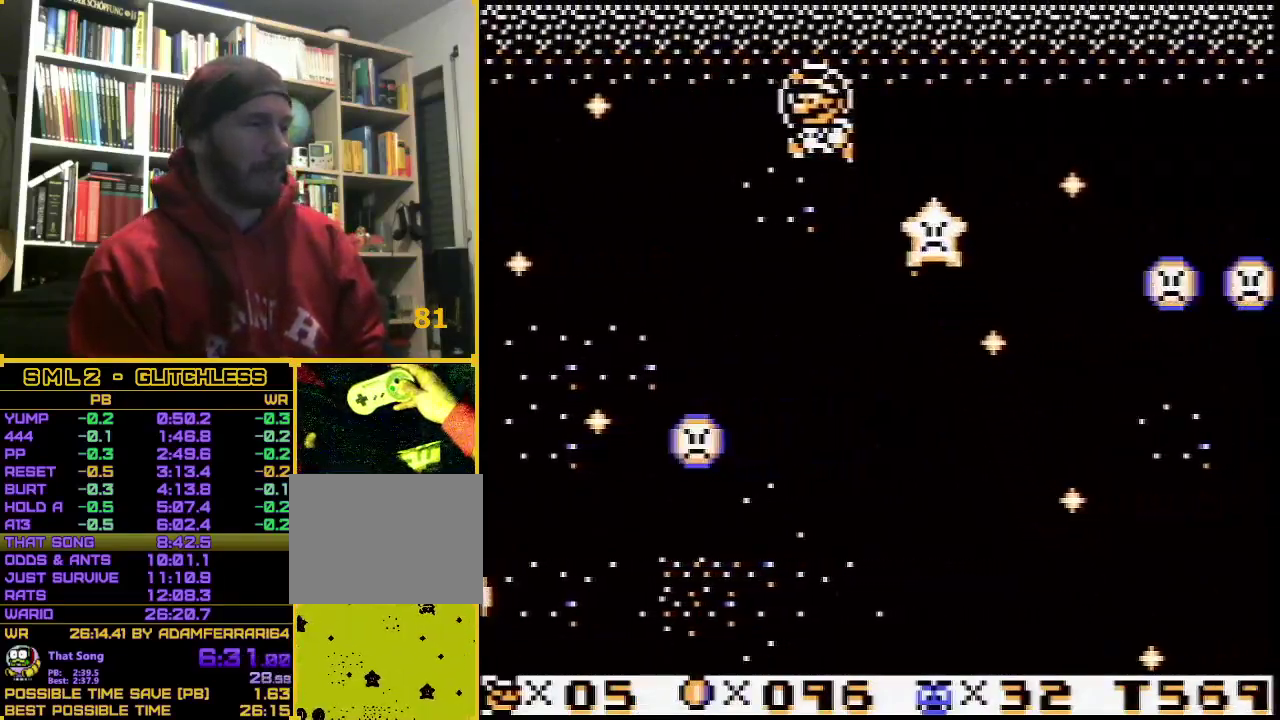
{"buttons": ["A"], "events": []}
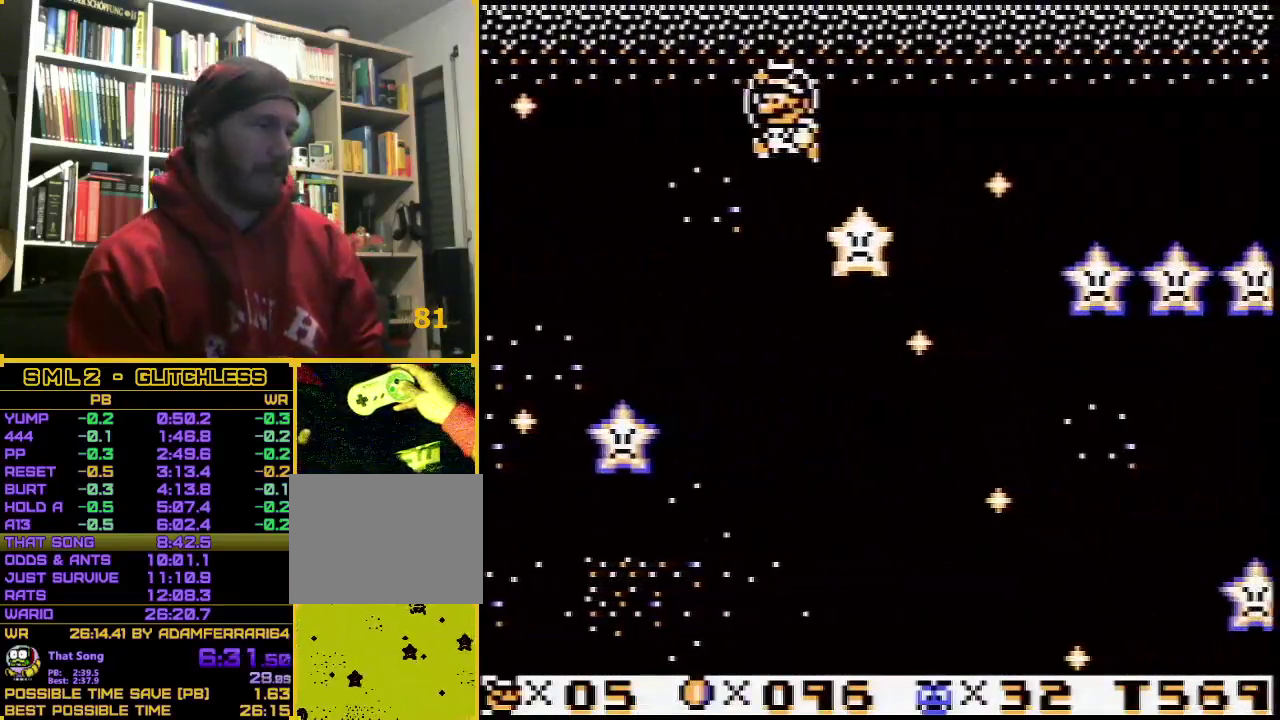
{"buttons": ["A"], "events": []}
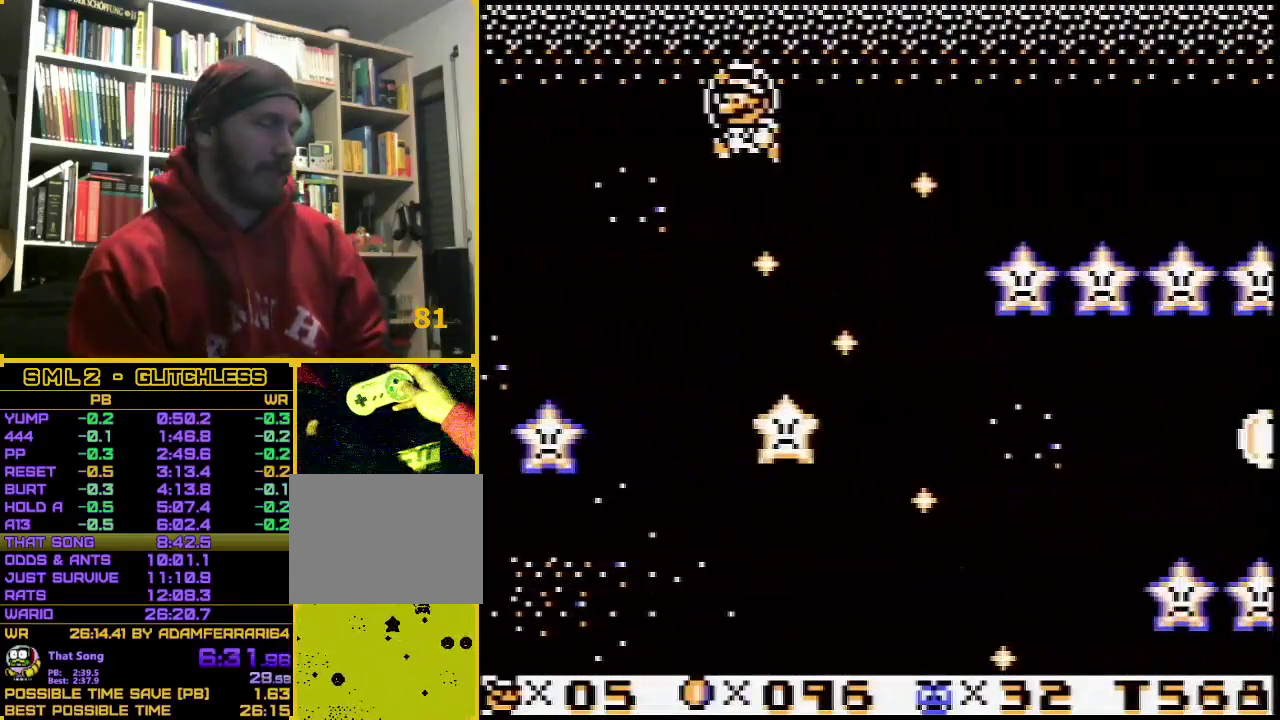
{"buttons": ["A"], "events": []}
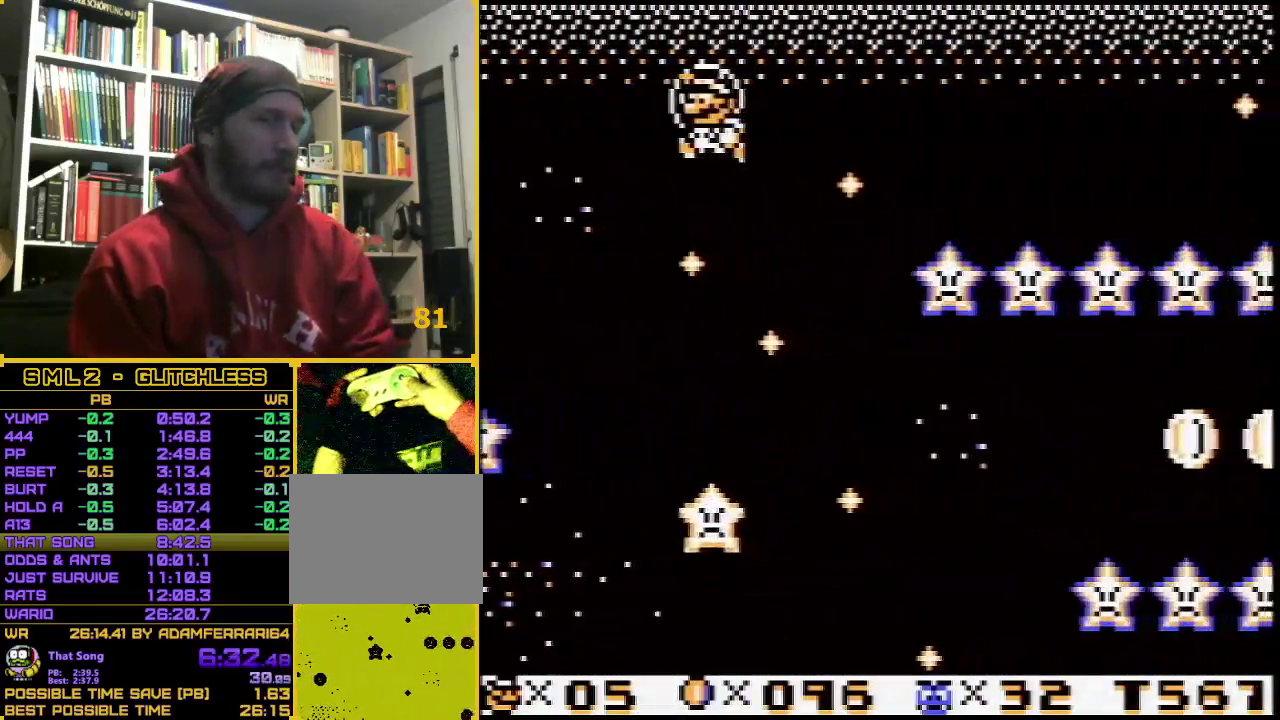
{"buttons": ["A"], "events": []}
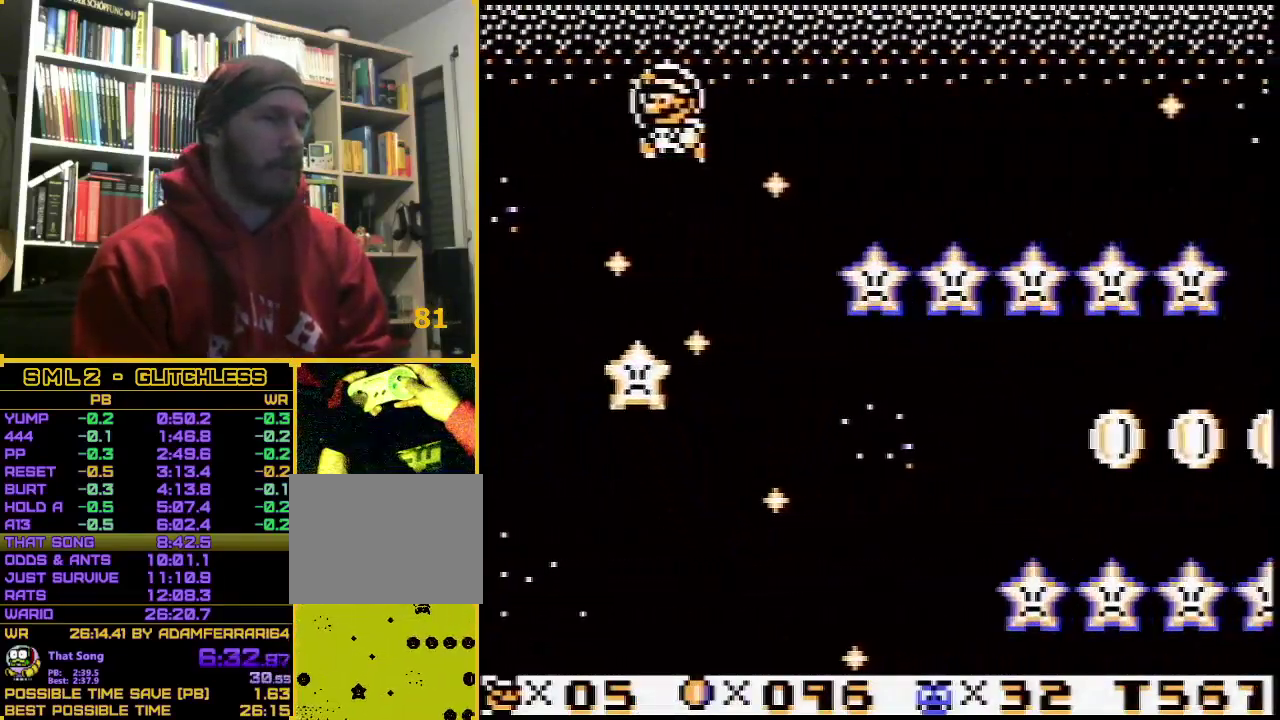
{"buttons": ["A"], "events": []}
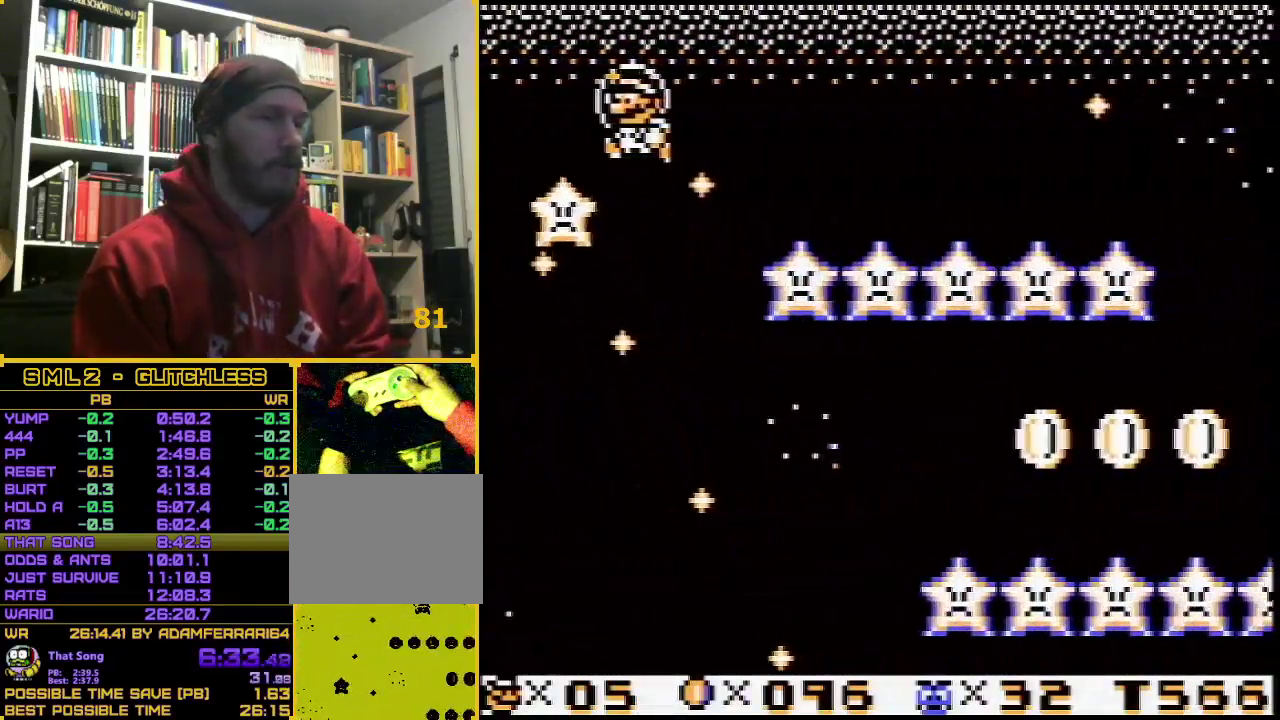
{"buttons": ["A", "DPAD_RIGHT"], "events": [[367, "DPAD_RIGHT", "down"]]}
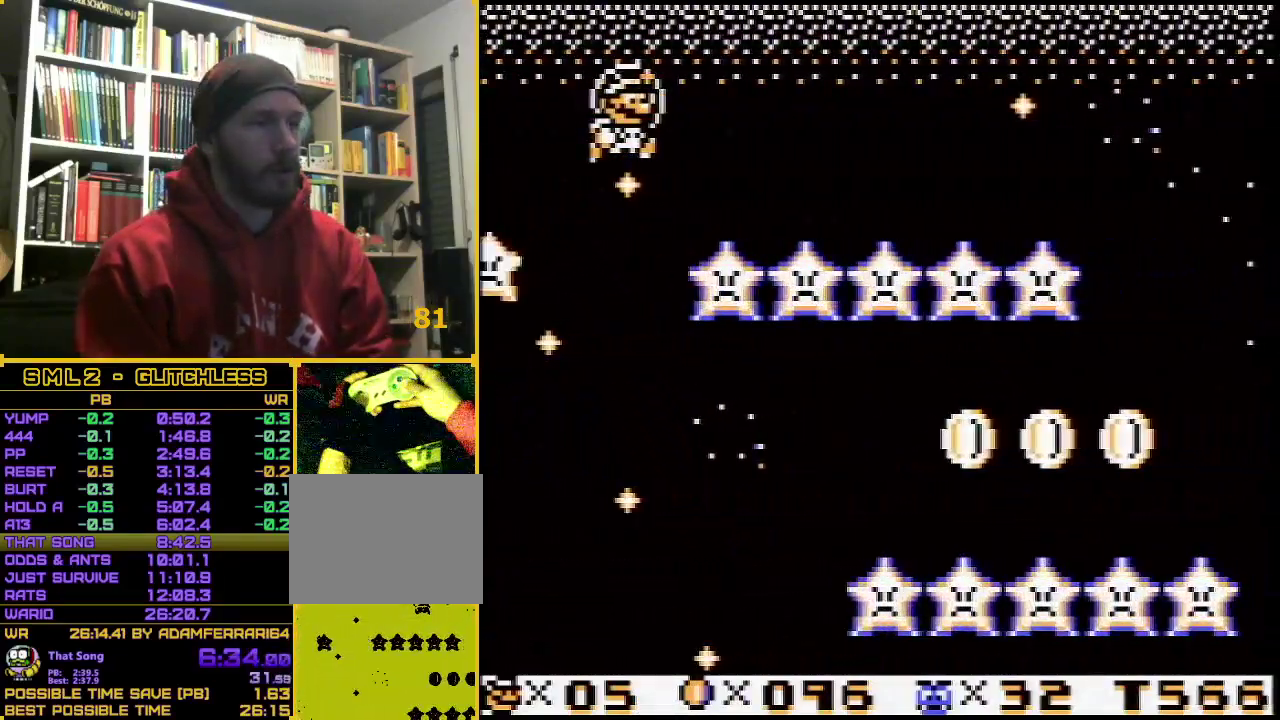
{"buttons": ["A"], "events": [[117, "DPAD_RIGHT", "up"]]}
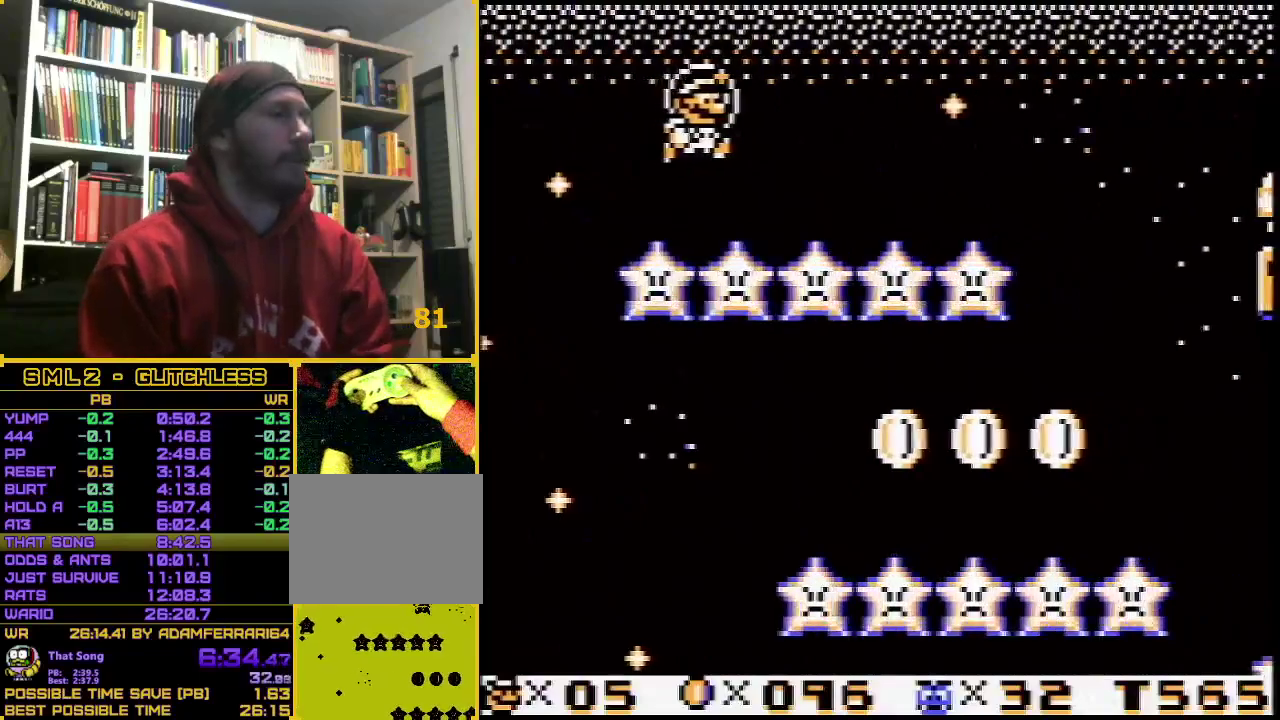
{"buttons": ["A"], "events": []}
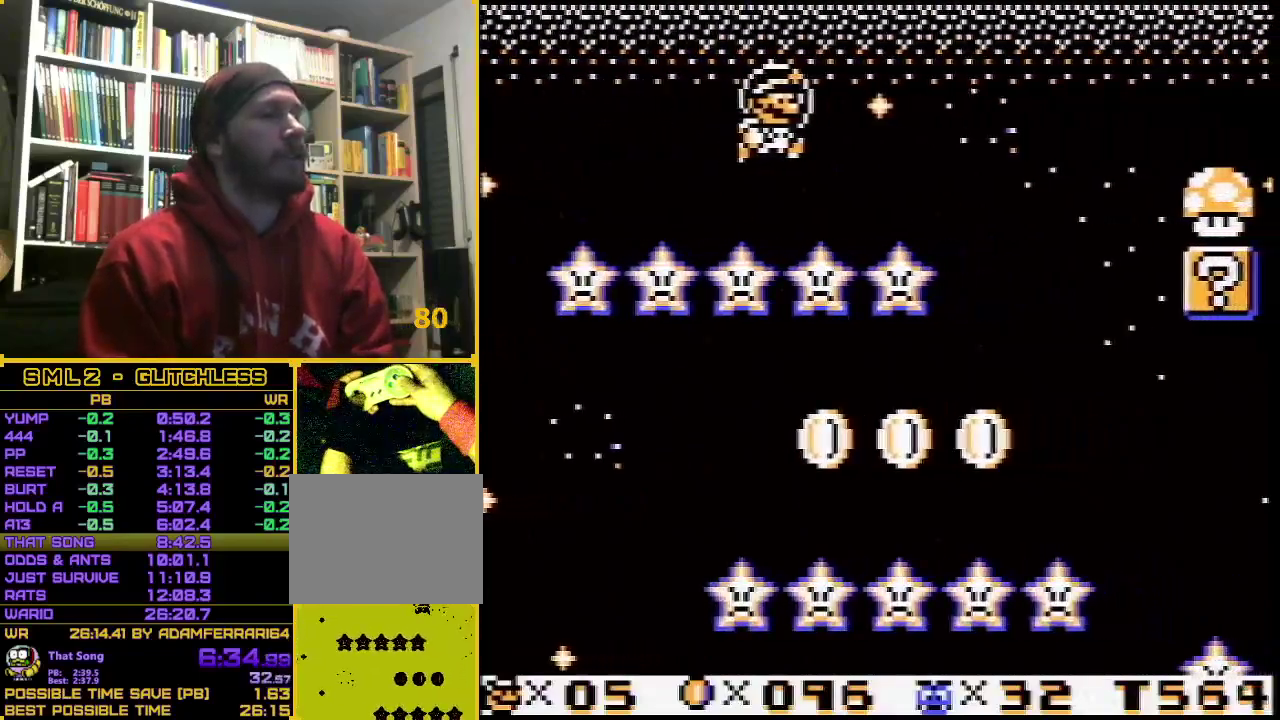
{"buttons": ["A"], "events": []}
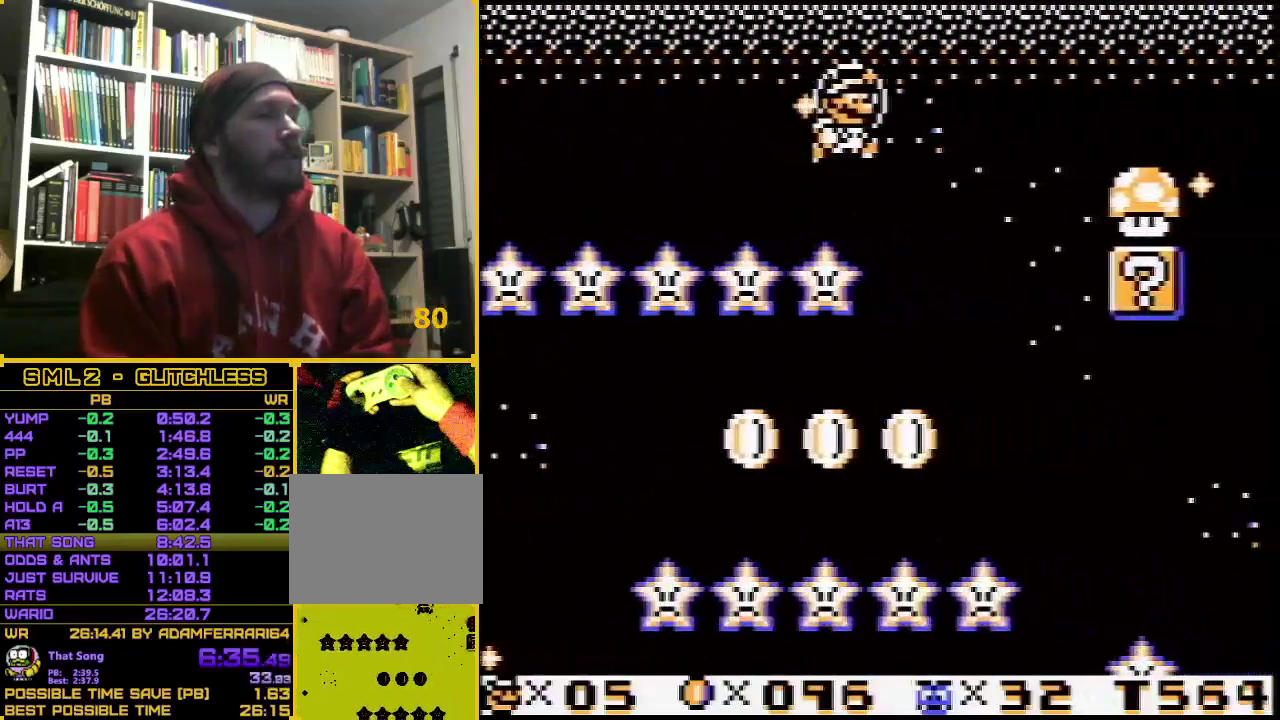
{"buttons": ["A"], "events": []}
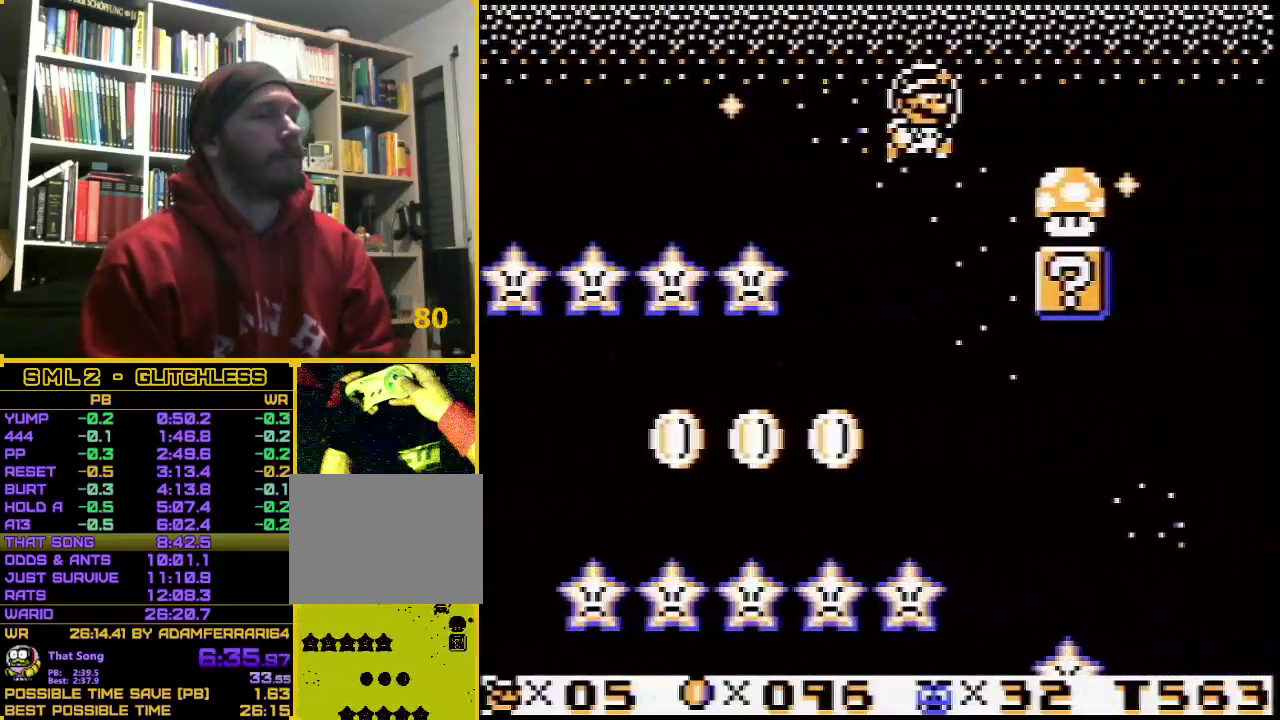
{"buttons": ["DPAD_DOWN"], "events": [[83, "A", "up"], [233, "DPAD_DOWN", "down"]]}
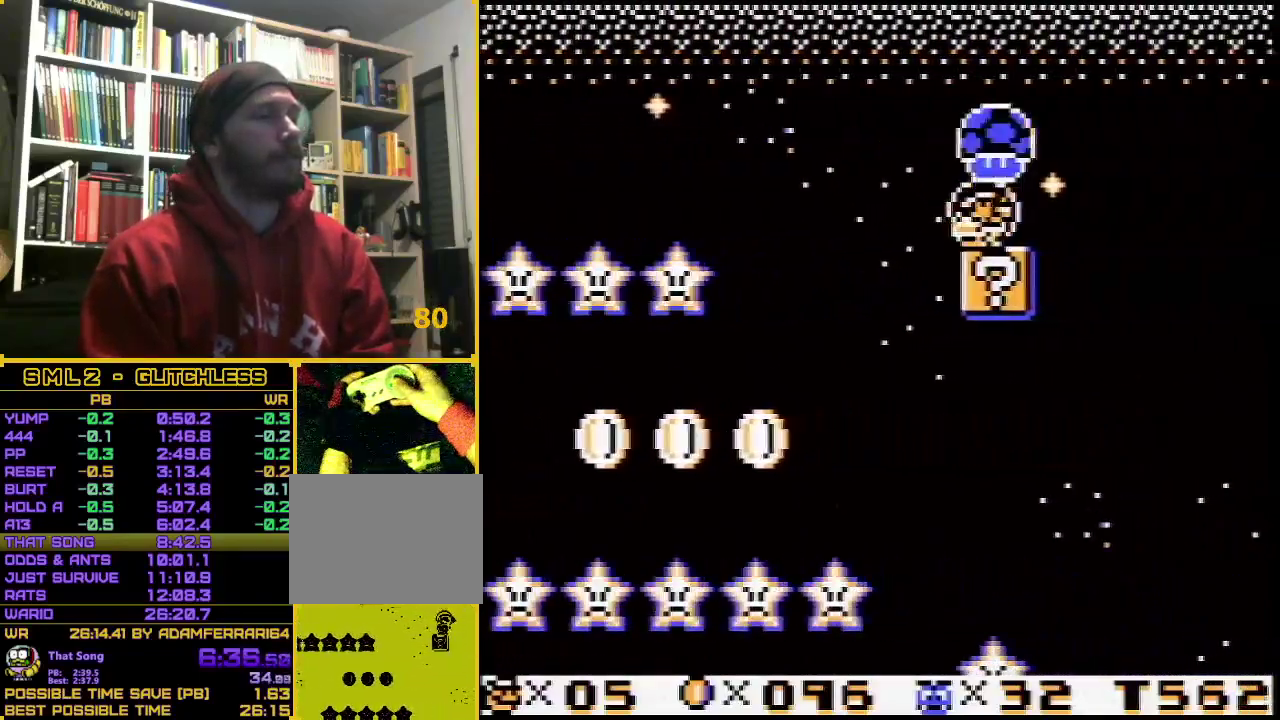
{"buttons": [], "events": [[383, "DPAD_DOWN", "up"]]}
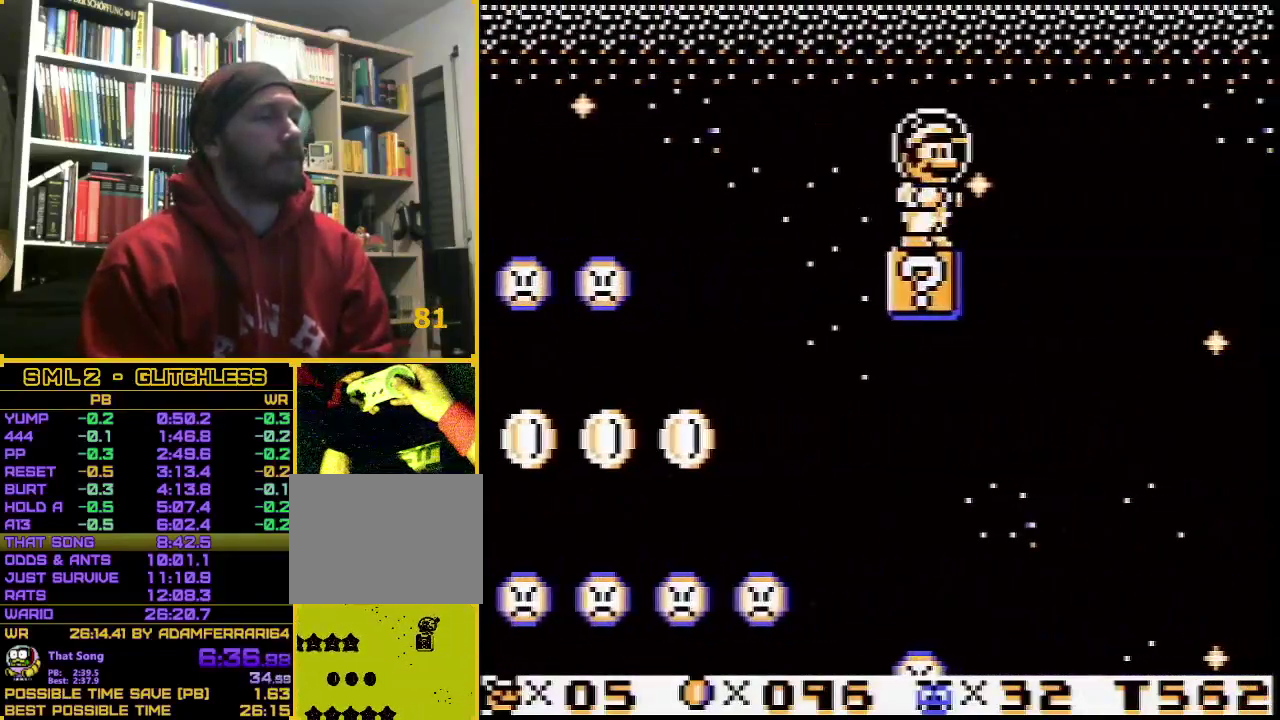
{"buttons": ["DPAD_DOWN"], "events": [[383, "DPAD_DOWN", "down"]]}
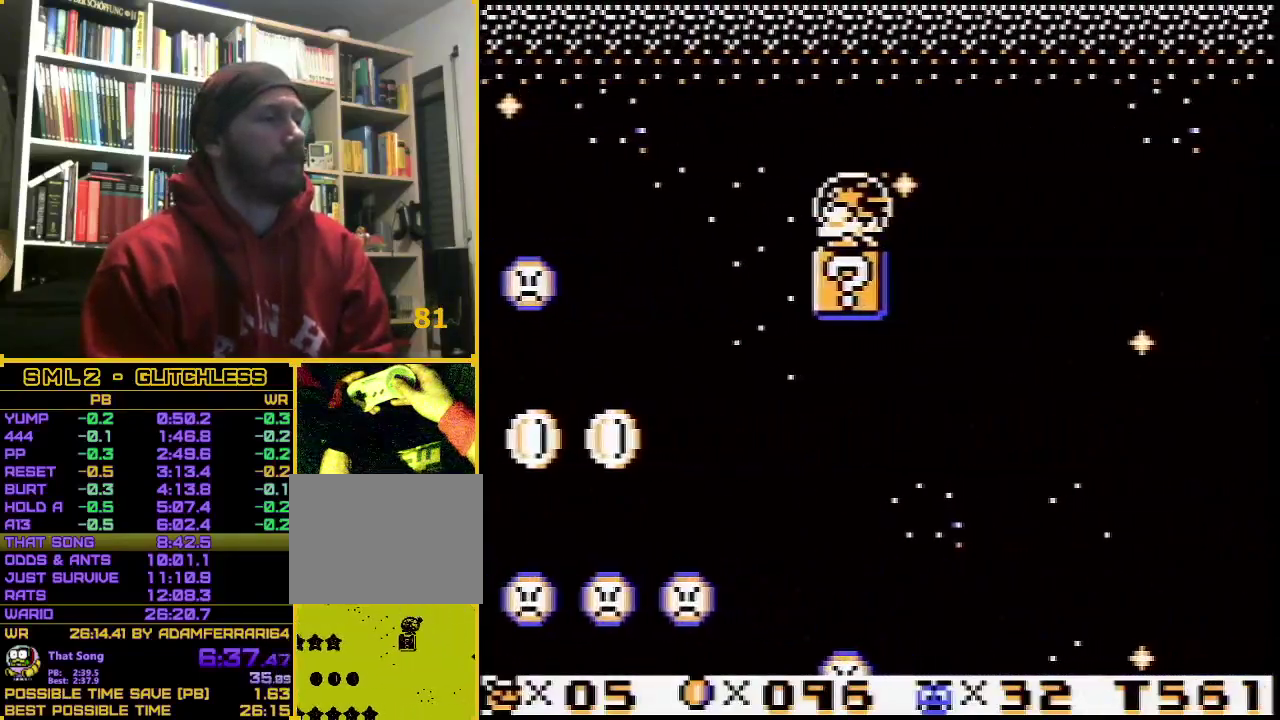
{"buttons": [], "events": [[450, "DPAD_DOWN", "up"]]}
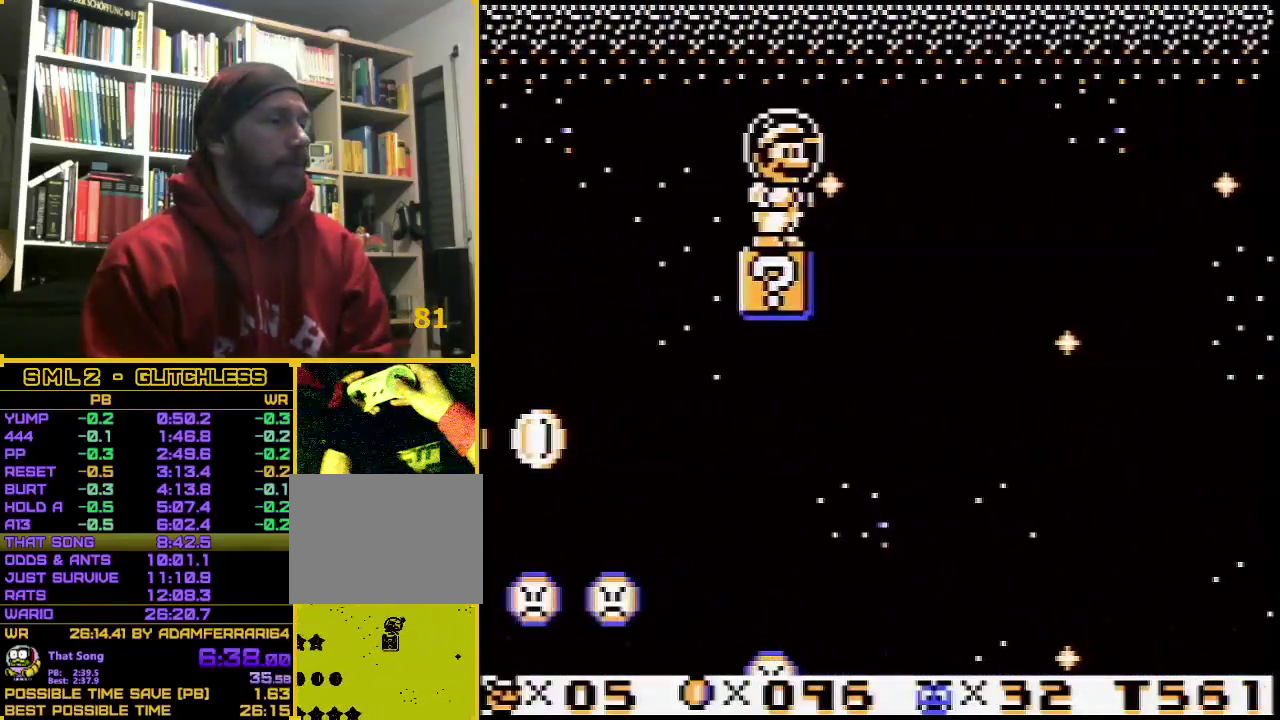
{"buttons": ["DPAD_DOWN"], "events": [[367, "DPAD_DOWN", "down"]]}
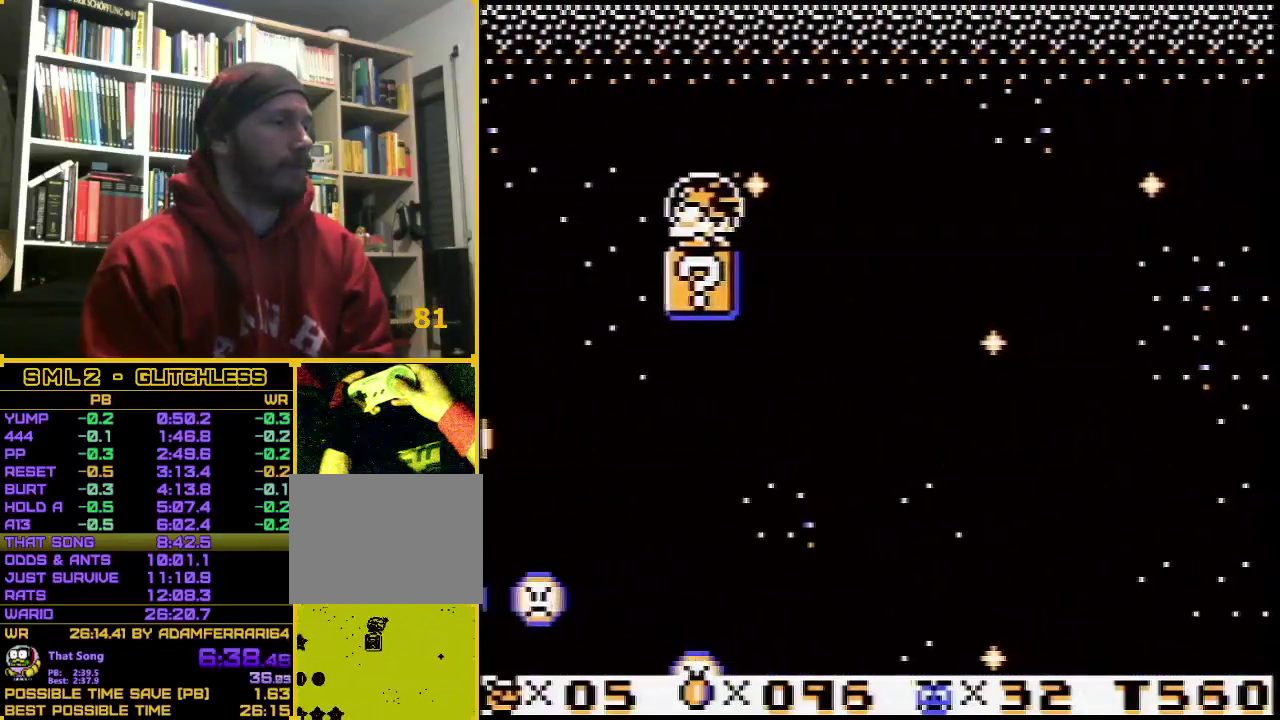
{"buttons": [], "events": [[383, "DPAD_DOWN", "up"]]}
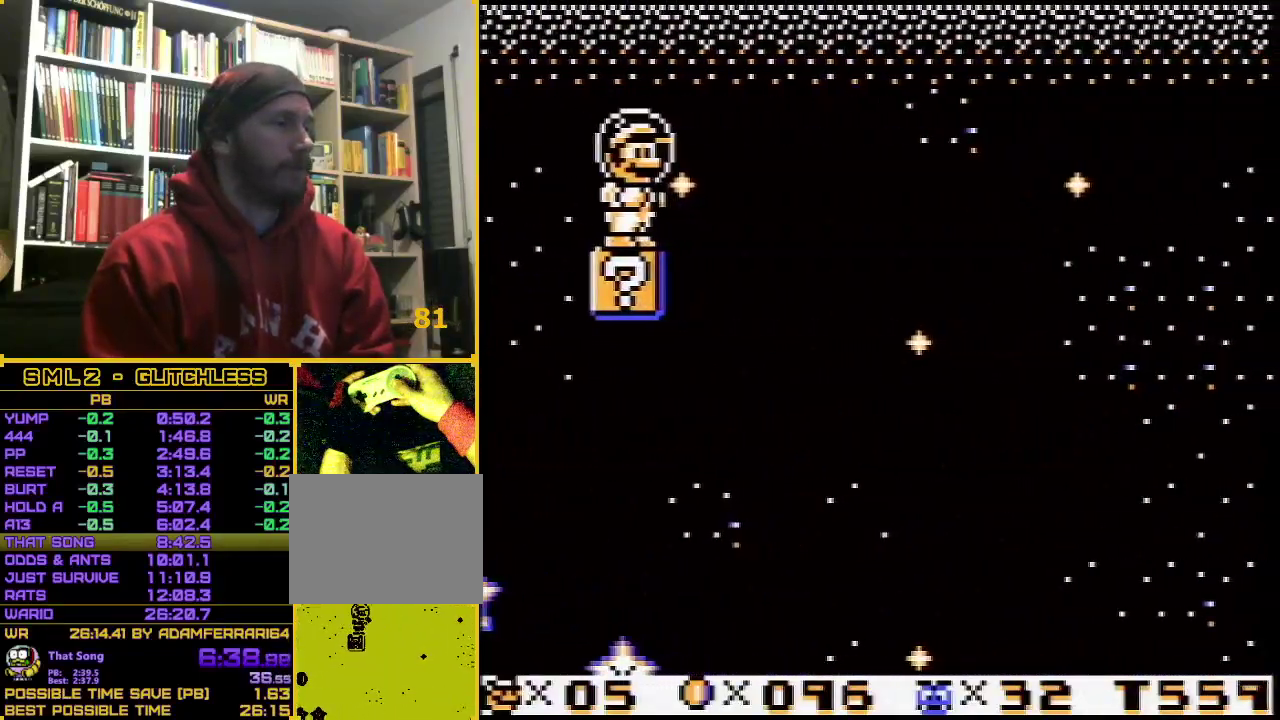
{"buttons": ["DPAD_DOWN"], "events": [[317, "DPAD_DOWN", "down"]]}
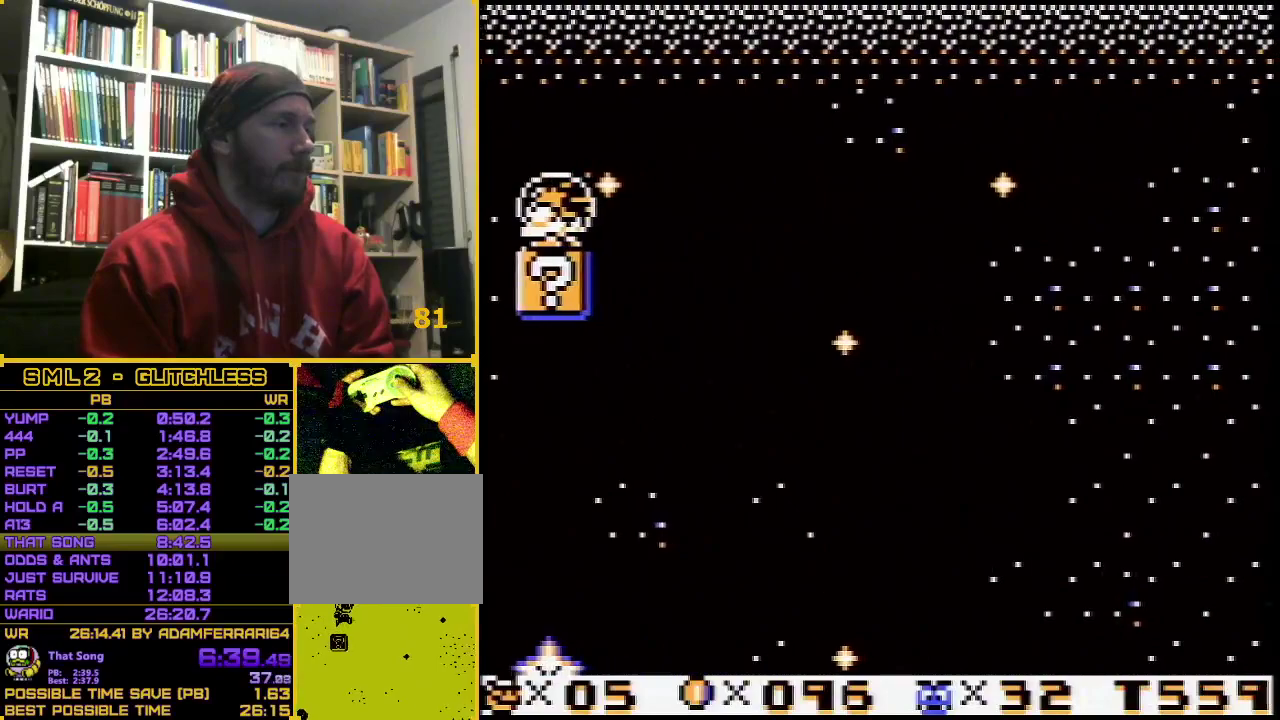
{"buttons": ["A"], "events": [[183, "A", "down"], [183, "DPAD_DOWN", "up"], [283, "DPAD_RIGHT", "down"], [500, "DPAD_RIGHT", "up"]]}
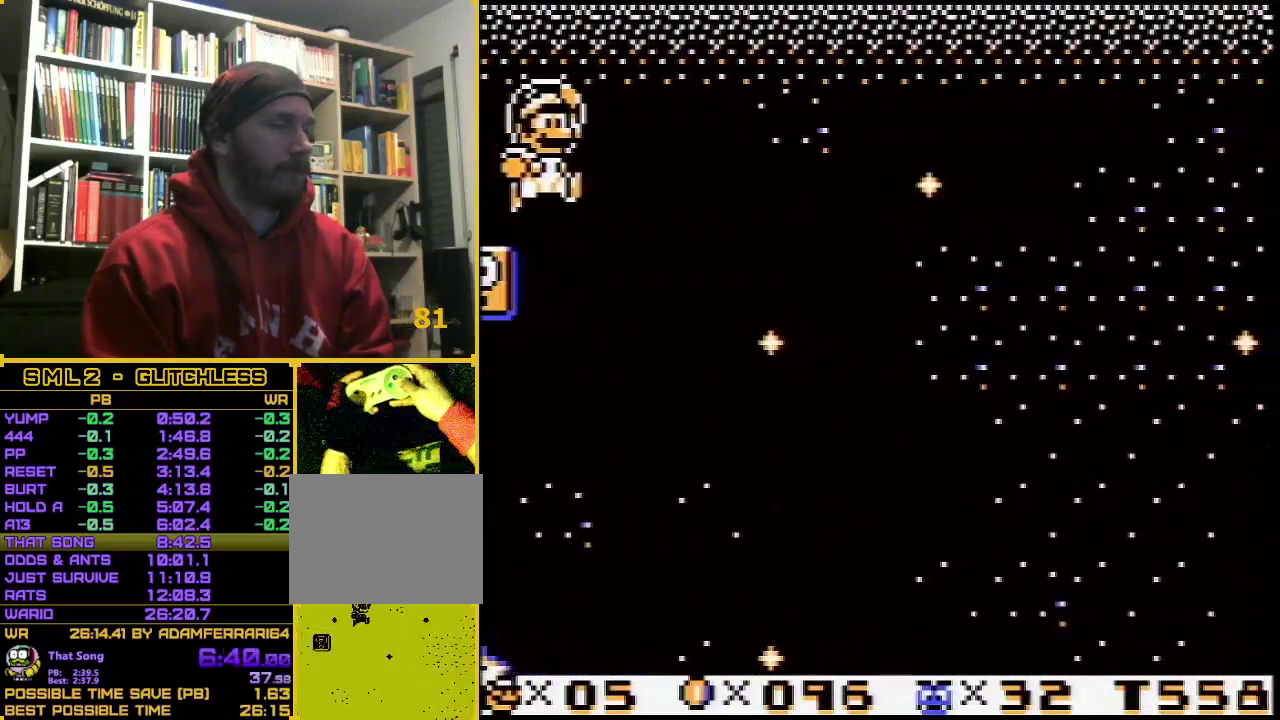
{"buttons": ["A"], "events": []}
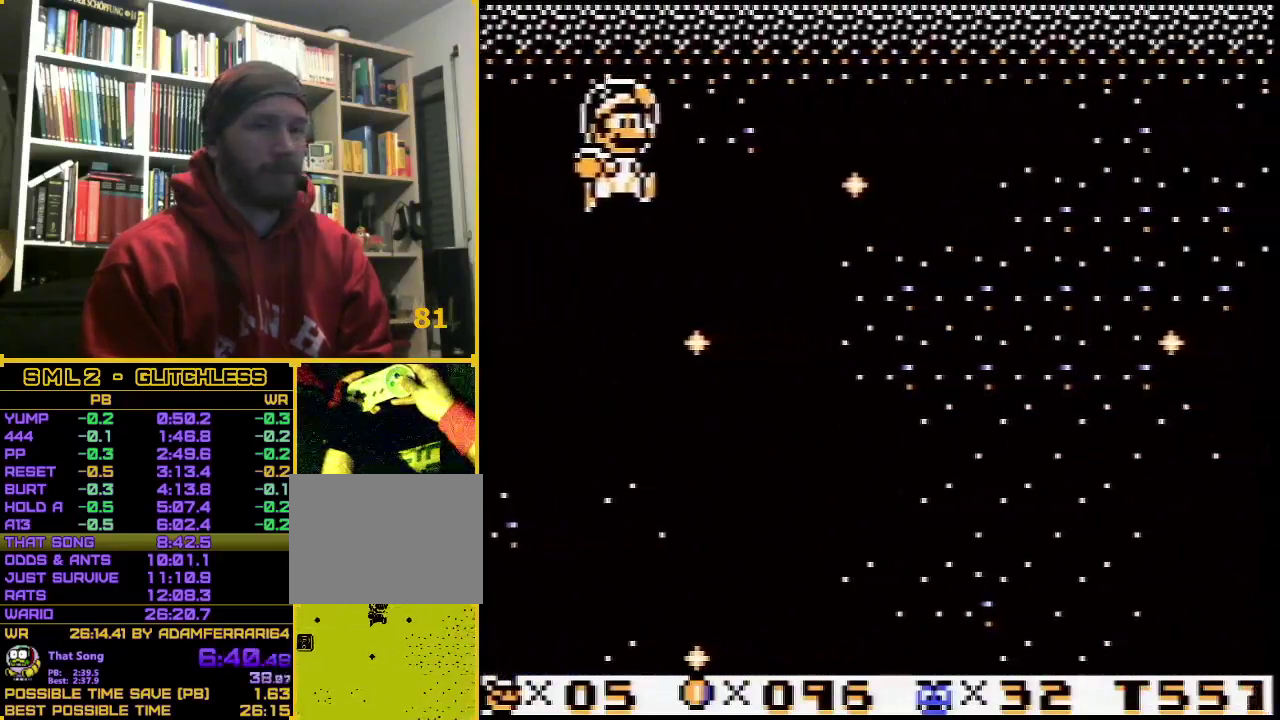
{"buttons": ["A"], "events": []}
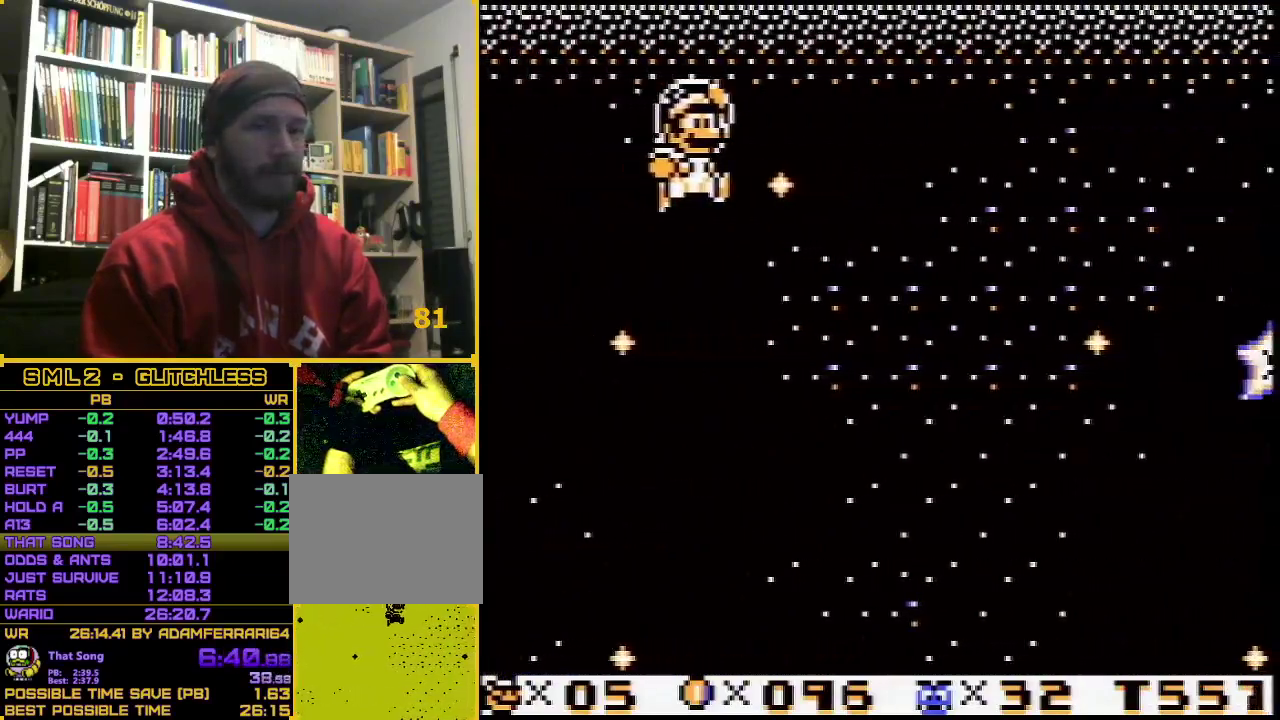
{"buttons": ["A"], "events": []}